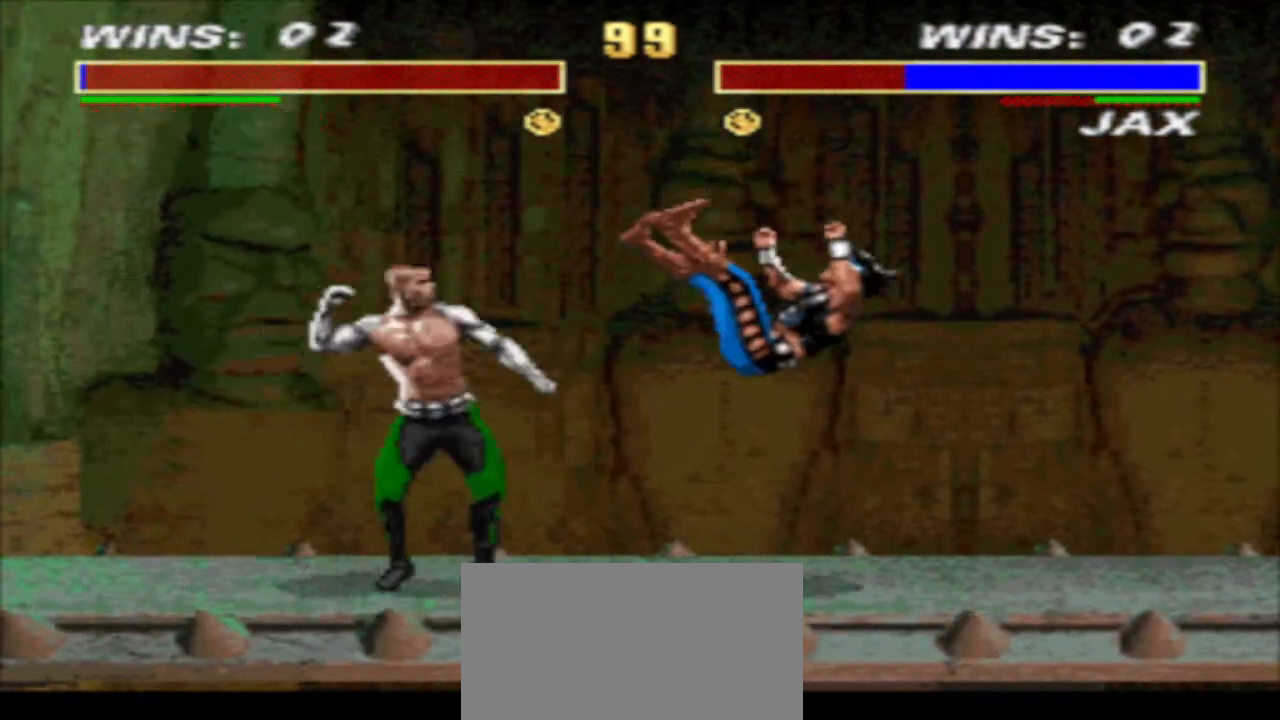
Gameplay with a controller (arcade stick); each line is a JSON object with the inputs held at the frame after it. "events" lists button and stick changes between this image and that frame as [ms after this image, input, new state], when the widget could be followed in between. Not read: L3 R3.
{"buttons": [], "events": []}
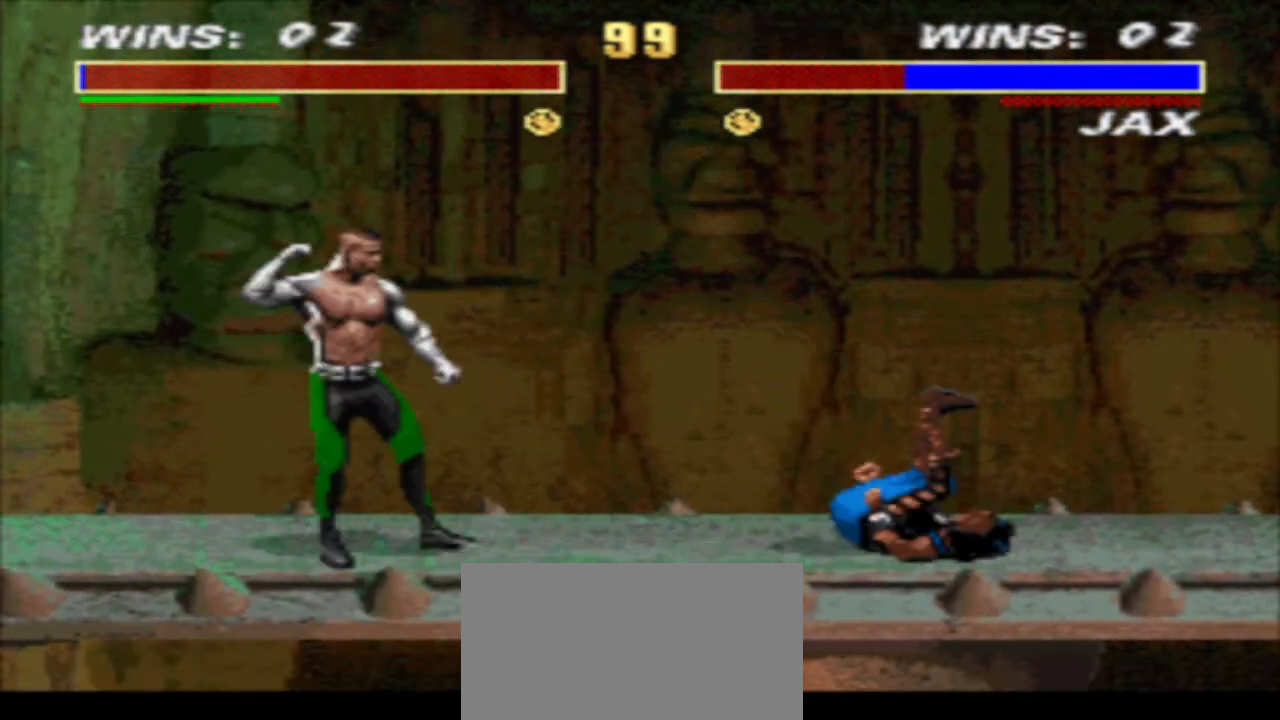
{"buttons": [], "events": [[100, "DPAD_LEFT", "down"], [100, "DPAD_UP", "down"], [300, "DPAD_LEFT", "up"], [300, "DPAD_UP", "up"]]}
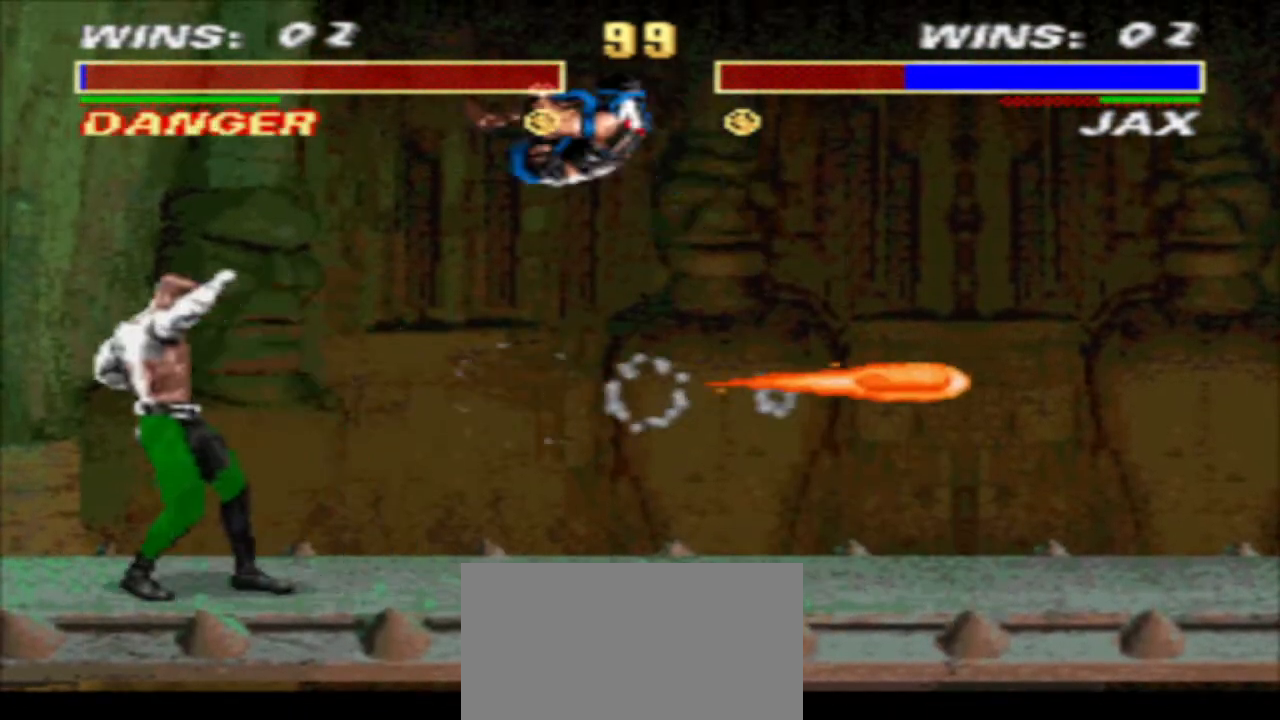
{"buttons": ["DPAD_DOWN"], "events": [[33, "SQUARE", "down"], [100, "SQUARE", "up"], [267, "R2", "down"], [333, "R2", "up"], [433, "SQUARE", "down"], [500, "DPAD_DOWN", "down"], [500, "SQUARE", "up"]]}
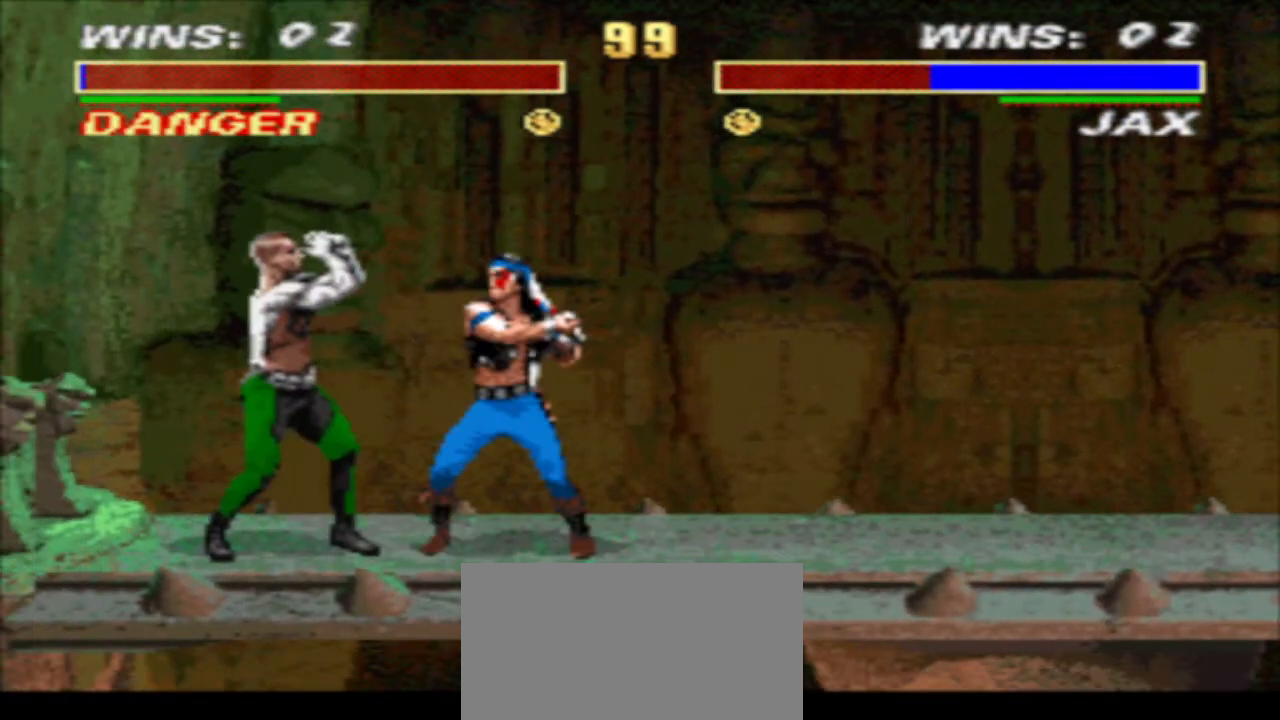
{"buttons": [], "events": [[67, "DPAD_LEFT", "down"], [67, "SQUARE", "down"], [133, "DPAD_DOWN", "up"], [133, "SQUARE", "up"], [200, "CROSS", "down"], [200, "DPAD_DOWN", "down"], [200, "DPAD_LEFT", "up"], [300, "CROSS", "up"], [300, "DPAD_LEFT", "down"], [367, "DPAD_DOWN", "up"], [433, "DPAD_LEFT", "up"]]}
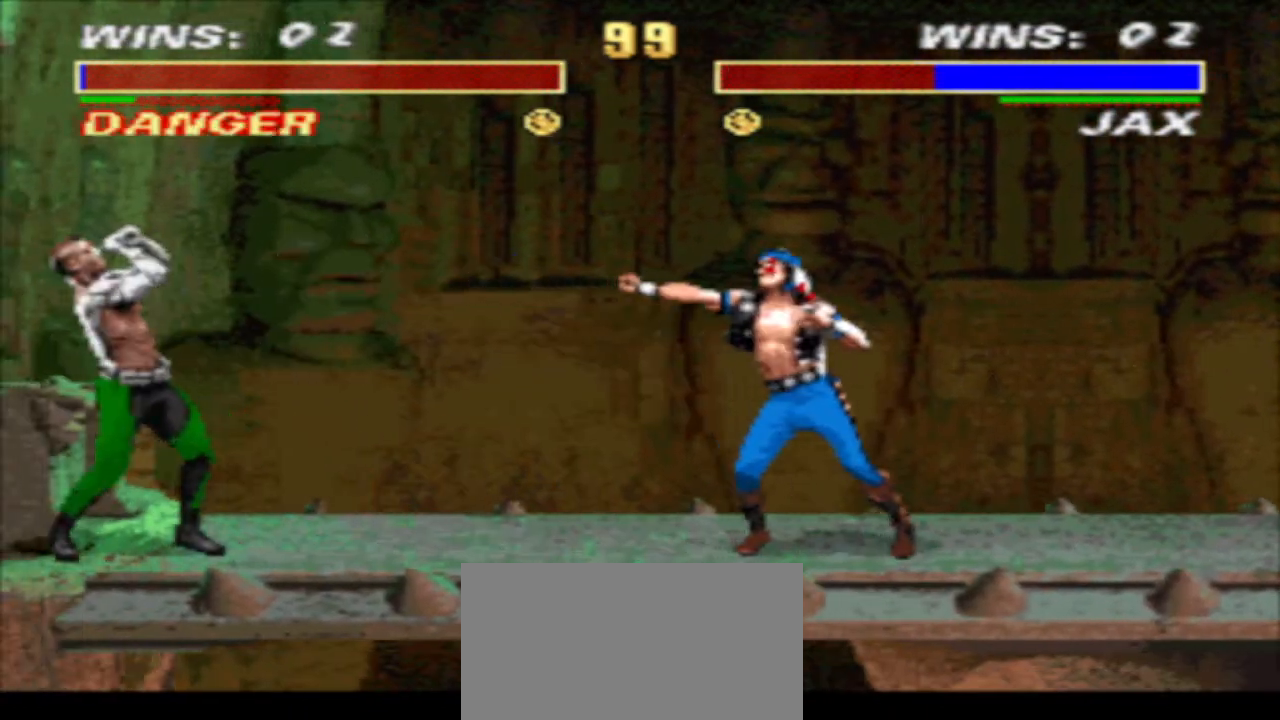
{"buttons": ["DPAD_DOWN"], "events": [[133, "DPAD_LEFT", "down"], [267, "DPAD_LEFT", "up"], [400, "DPAD_DOWN", "down"]]}
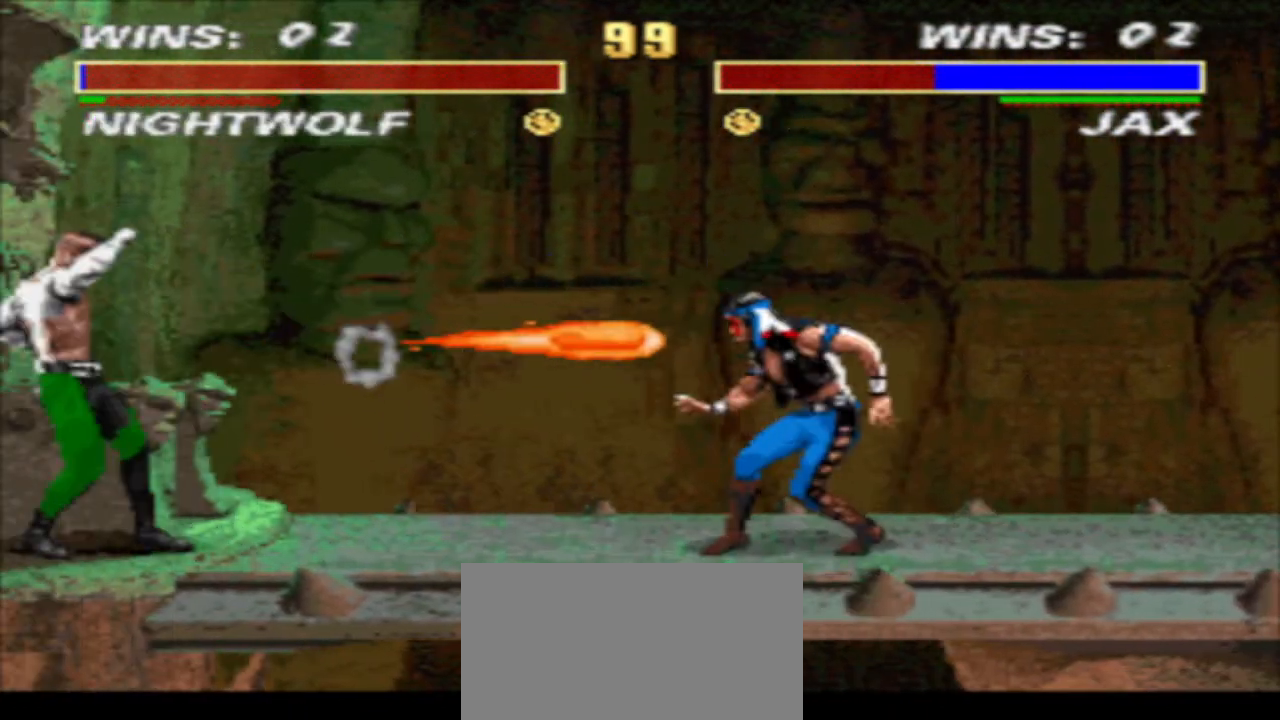
{"buttons": [], "events": [[233, "DPAD_DOWN", "up"], [300, "DPAD_LEFT", "down"], [367, "DPAD_UP", "down"], [433, "DPAD_LEFT", "up"], [433, "DPAD_UP", "up"]]}
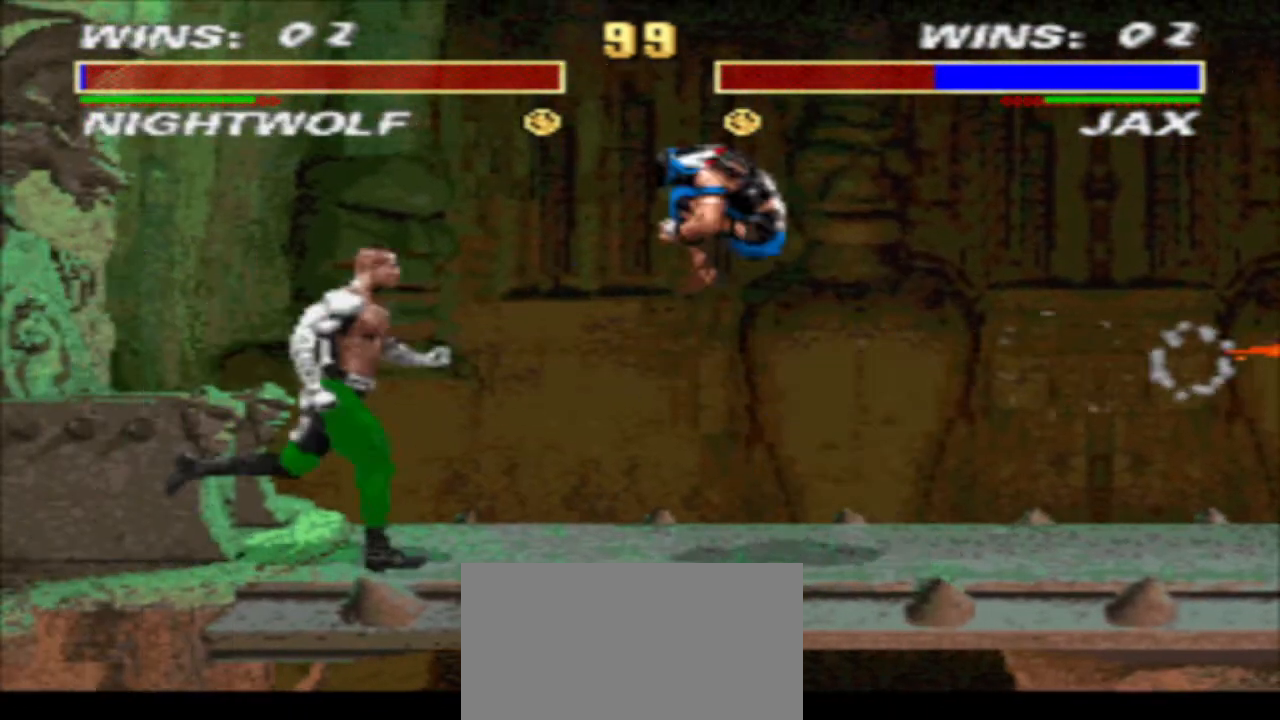
{"buttons": [], "events": [[133, "CIRCLE", "down"], [333, "CIRCLE", "up"]]}
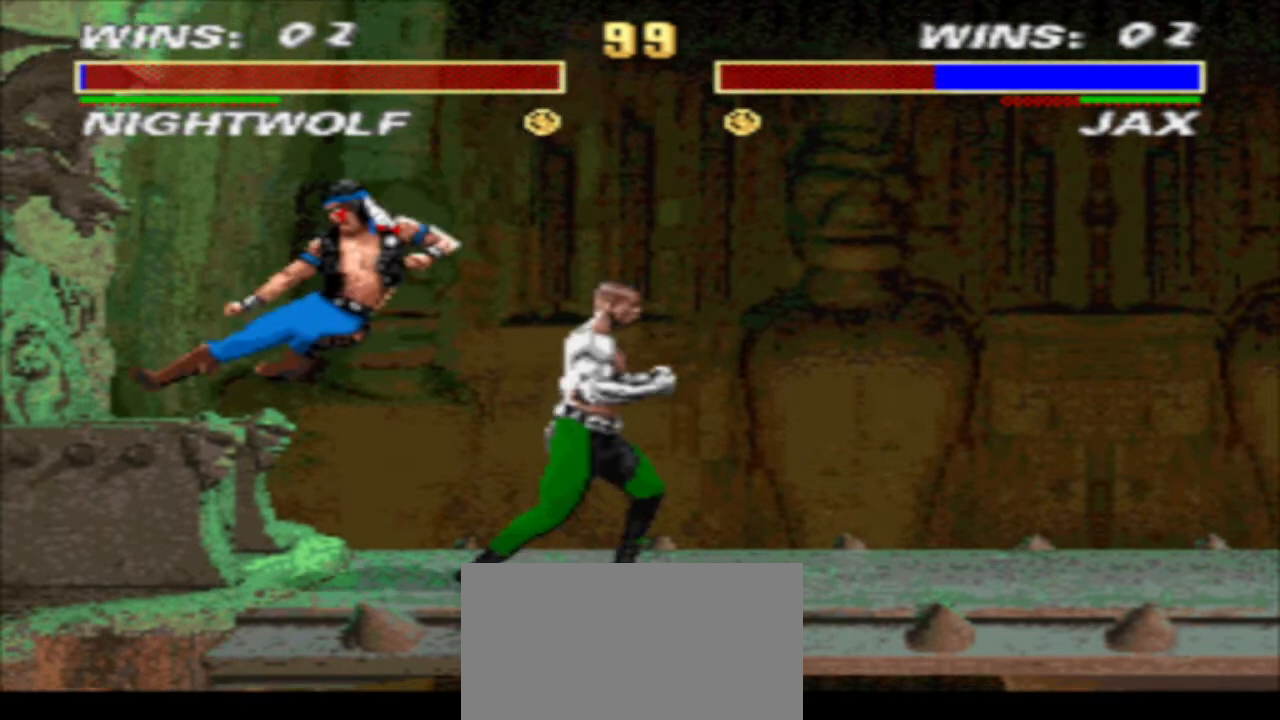
{"buttons": ["CROSS", "DPAD_DOWN"], "events": [[67, "R2", "down"], [133, "R2", "up"], [200, "SQUARE", "down"], [267, "DPAD_DOWN", "down"], [267, "SQUARE", "up"], [333, "DPAD_DOWN", "up"], [333, "DPAD_RIGHT", "down"], [333, "SQUARE", "down"], [433, "DPAD_DOWN", "down"], [433, "SQUARE", "up"], [467, "DPAD_RIGHT", "up"], [500, "CROSS", "down"]]}
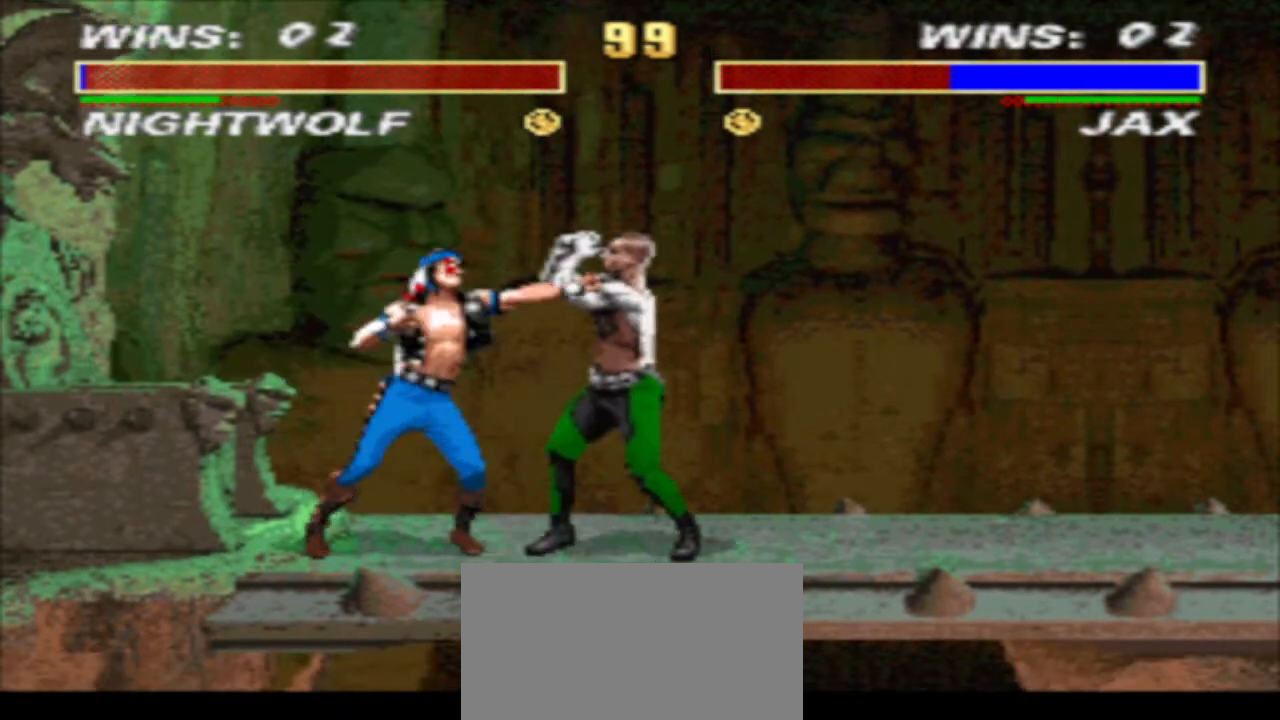
{"buttons": ["TRIANGLE"], "events": [[100, "CROSS", "up"], [100, "DPAD_DOWN", "up"], [100, "DPAD_RIGHT", "down"], [167, "SQUARE", "down"], [233, "SQUARE", "up"], [300, "DPAD_RIGHT", "up"], [300, "SQUARE", "down"], [400, "TRIANGLE", "down"], [467, "SQUARE", "up"]]}
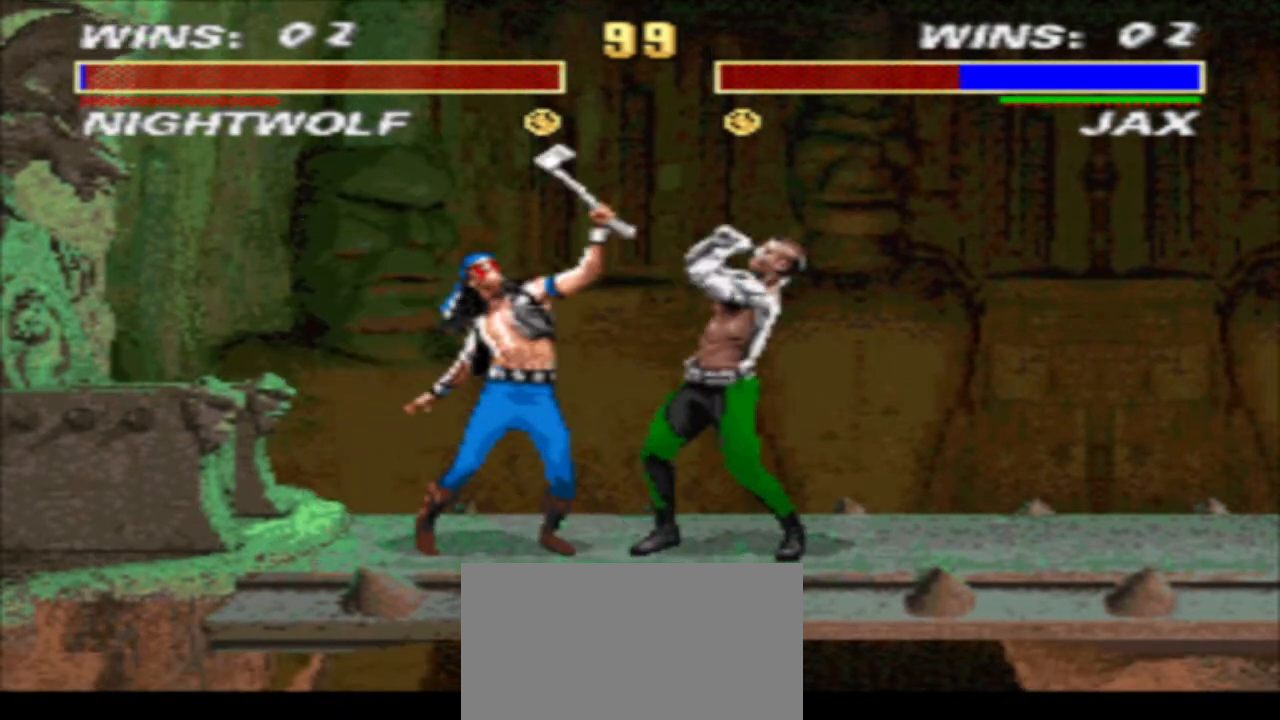
{"buttons": [], "events": [[33, "DPAD_RIGHT", "down"], [33, "TRIANGLE", "up"], [300, "DPAD_UP", "down"], [400, "DPAD_RIGHT", "up"], [400, "DPAD_UP", "up"]]}
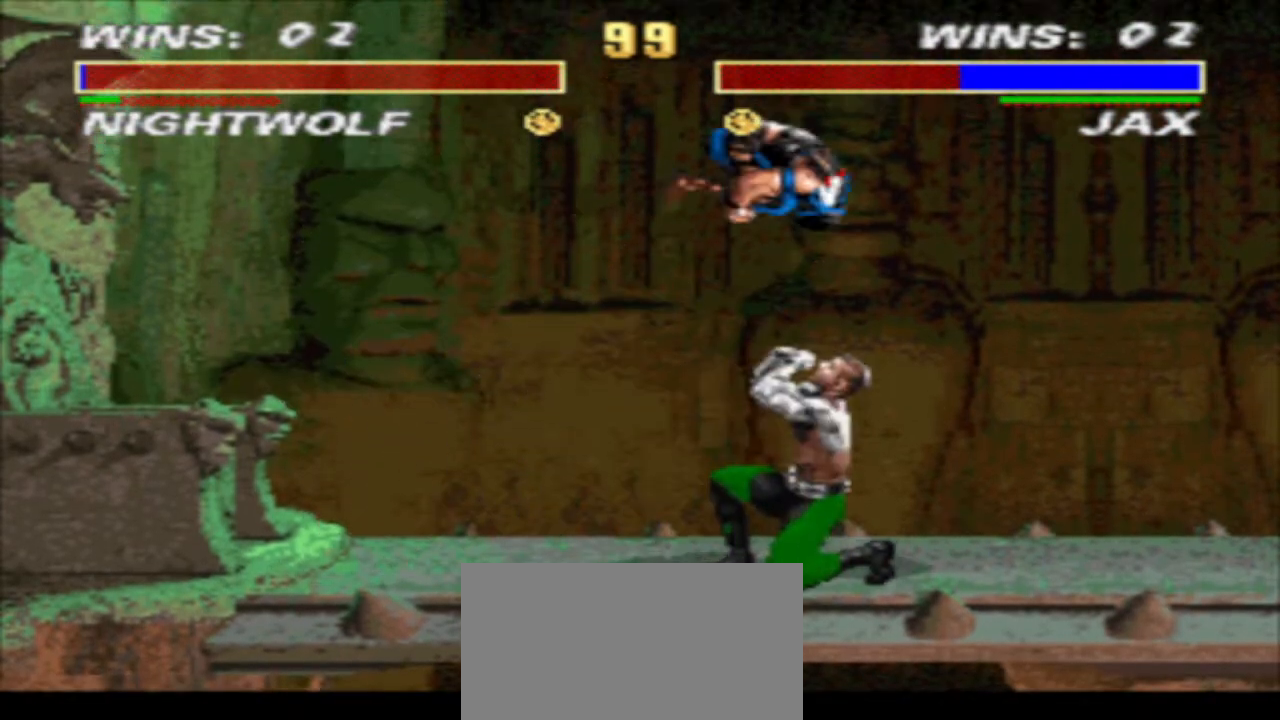
{"buttons": ["R2"], "events": [[267, "SQUARE", "down"], [367, "SQUARE", "up"], [467, "R2", "down"]]}
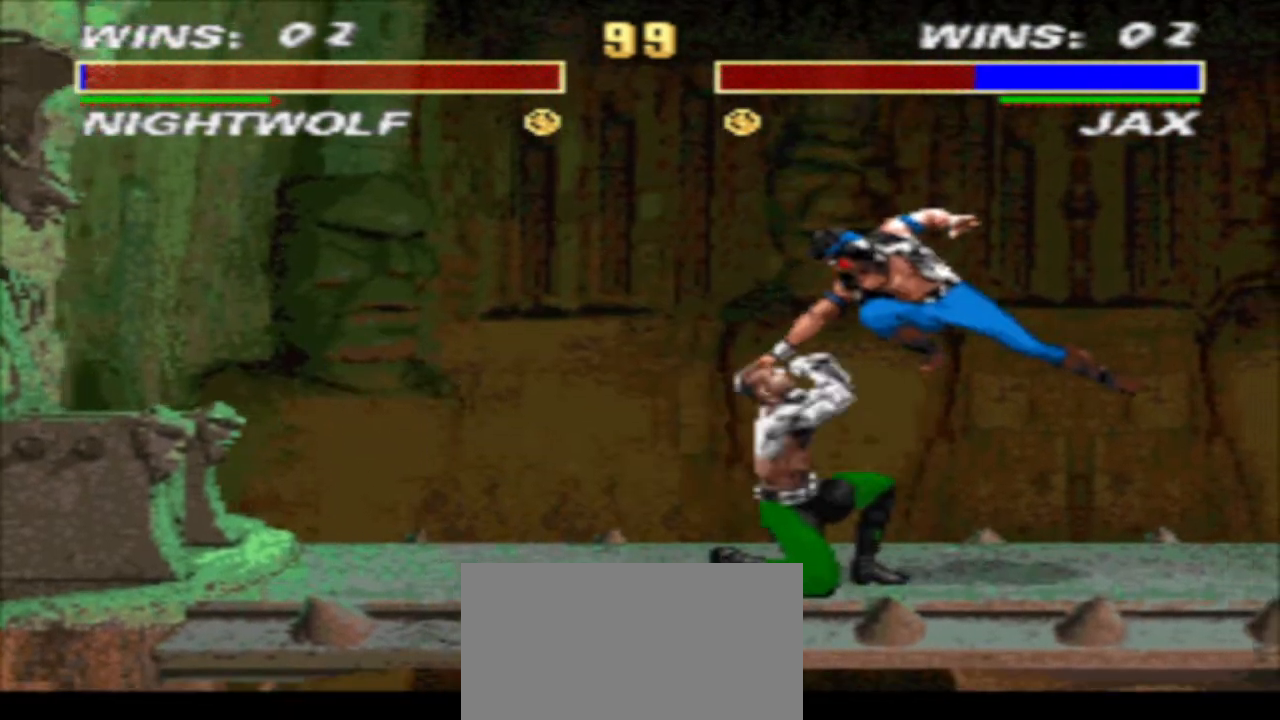
{"buttons": ["CROSS", "DPAD_DOWN"], "events": [[100, "R2", "up"], [167, "DPAD_DOWN", "down"], [267, "DPAD_LEFT", "down"], [267, "SQUARE", "down"], [300, "DPAD_DOWN", "up"], [333, "SQUARE", "up"], [367, "DPAD_LEFT", "up"], [400, "DPAD_DOWN", "down"], [433, "CROSS", "down"]]}
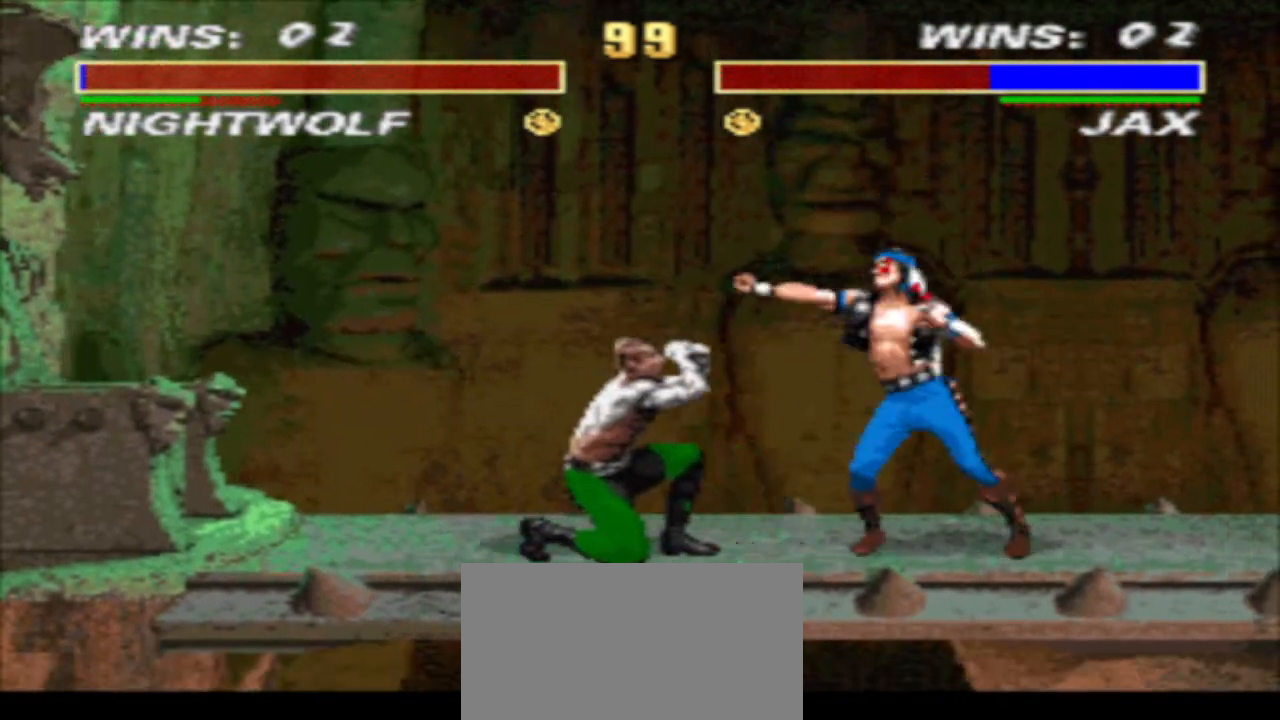
{"buttons": [], "events": [[33, "CROSS", "up"], [33, "DPAD_LEFT", "down"], [100, "DPAD_DOWN", "up"], [100, "SQUARE", "down"], [167, "SQUARE", "up"], [233, "DPAD_LEFT", "up"], [233, "SQUARE", "down"], [333, "DPAD_LEFT", "down"], [333, "TRIANGLE", "down"], [367, "SQUARE", "up"], [467, "DPAD_LEFT", "up"], [467, "TRIANGLE", "up"]]}
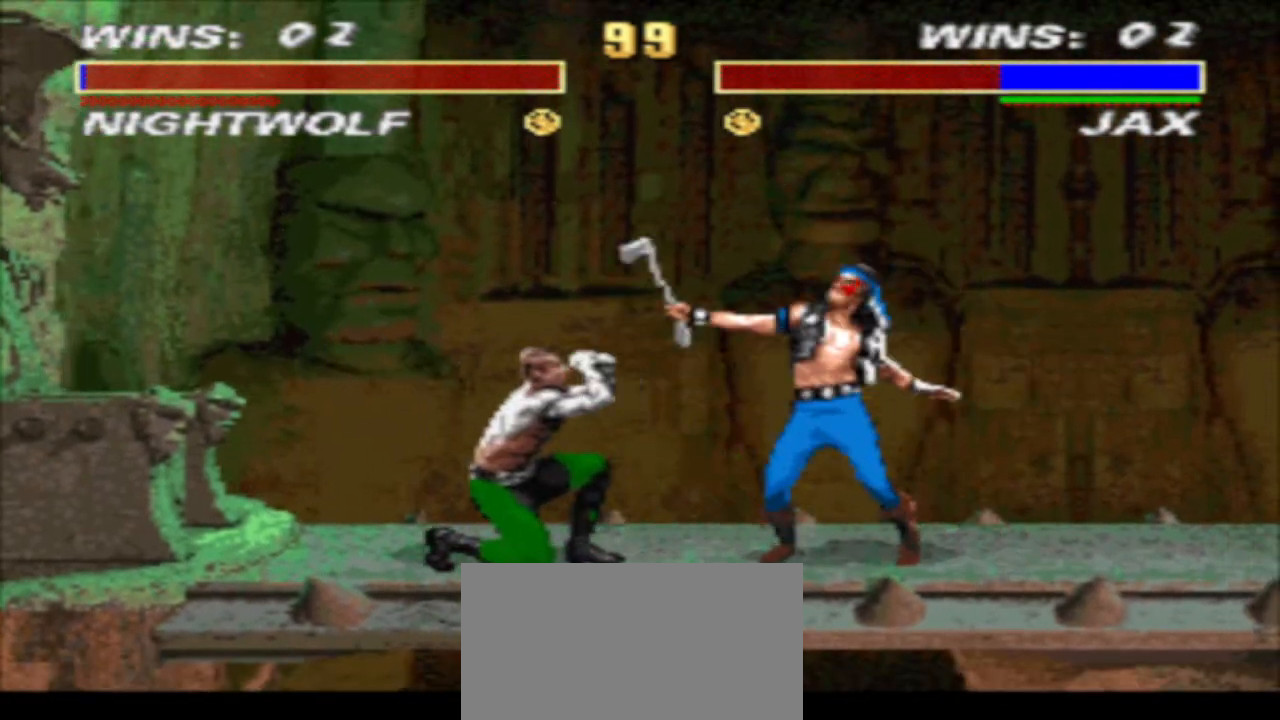
{"buttons": [], "events": [[33, "DPAD_LEFT", "down"], [100, "CIRCLE", "down"], [100, "DPAD_LEFT", "up"], [133, "CIRCLE", "up"]]}
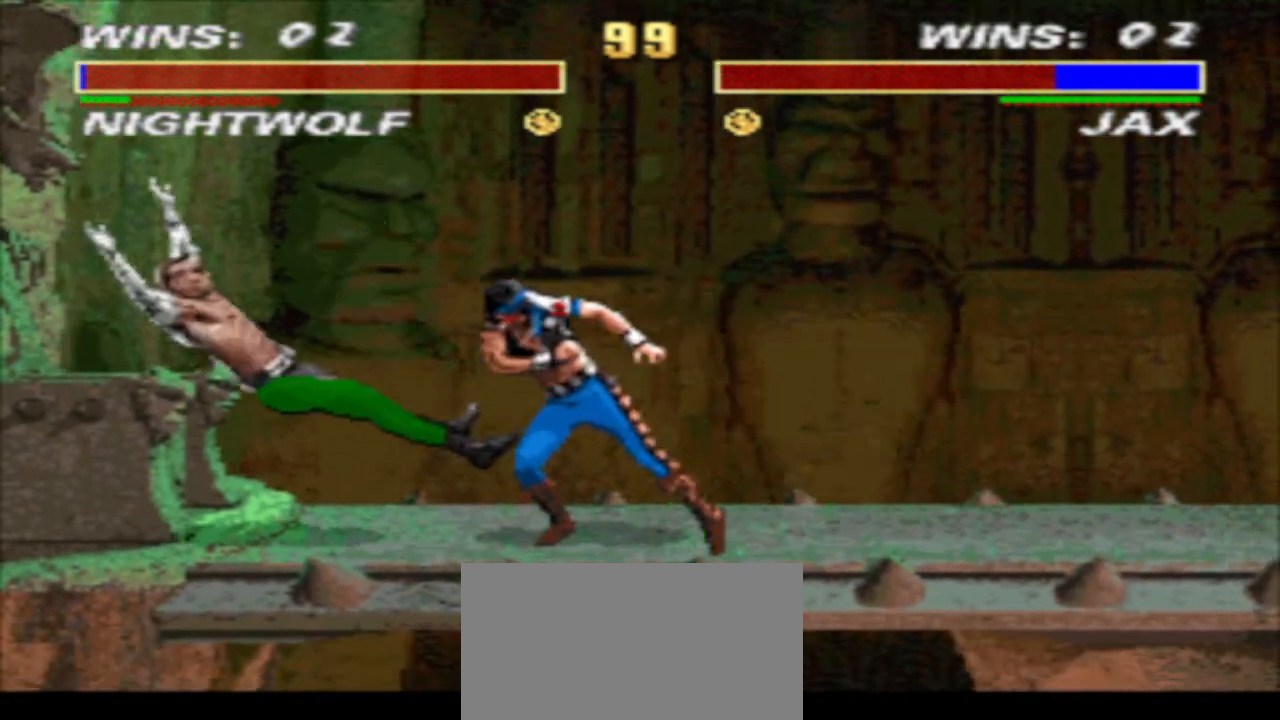
{"buttons": [], "events": [[100, "DPAD_RIGHT", "down"], [167, "CIRCLE", "down"], [267, "CIRCLE", "up"], [333, "DPAD_RIGHT", "up"]]}
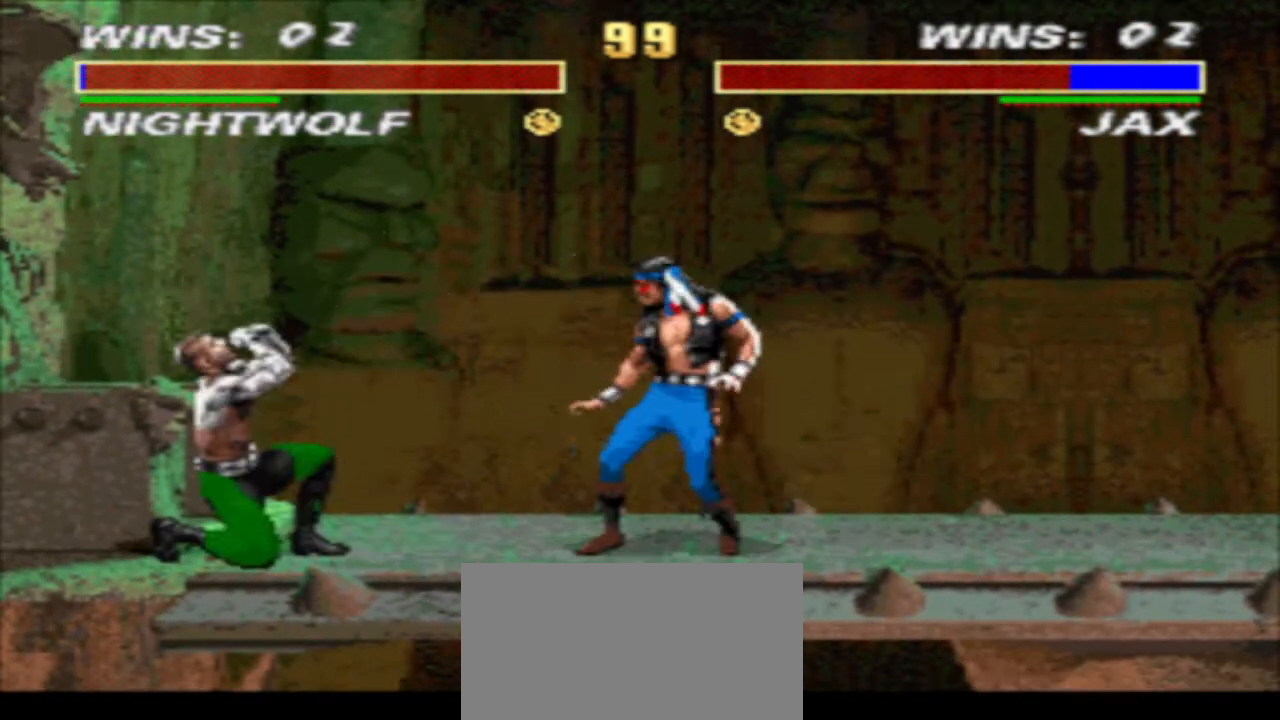
{"buttons": [], "events": [[200, "DPAD_LEFT", "down"], [200, "R1", "down"], [400, "CIRCLE", "down"], [467, "CIRCLE", "up"], [467, "DPAD_LEFT", "up"], [467, "R1", "up"]]}
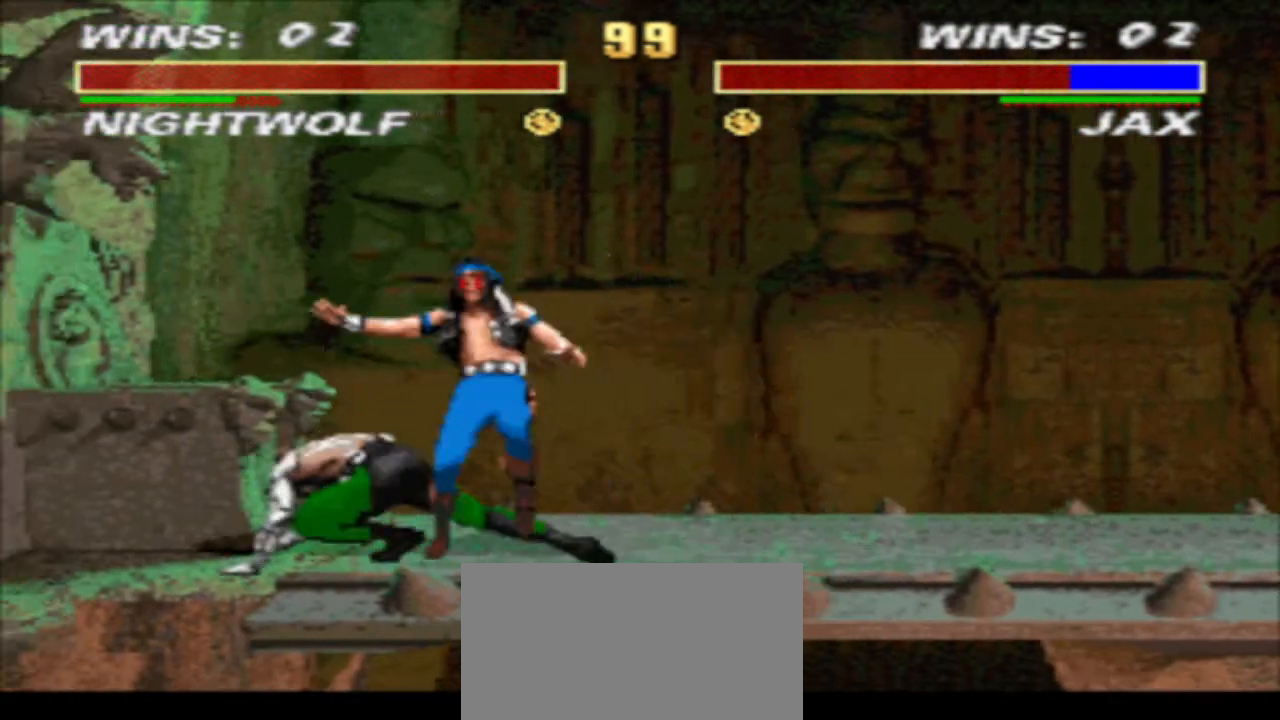
{"buttons": [], "events": [[33, "SQUARE", "down"], [100, "DPAD_DOWN", "down"], [100, "SQUARE", "up"], [200, "SQUARE", "down"], [267, "DPAD_DOWN", "up"], [267, "SQUARE", "up"]]}
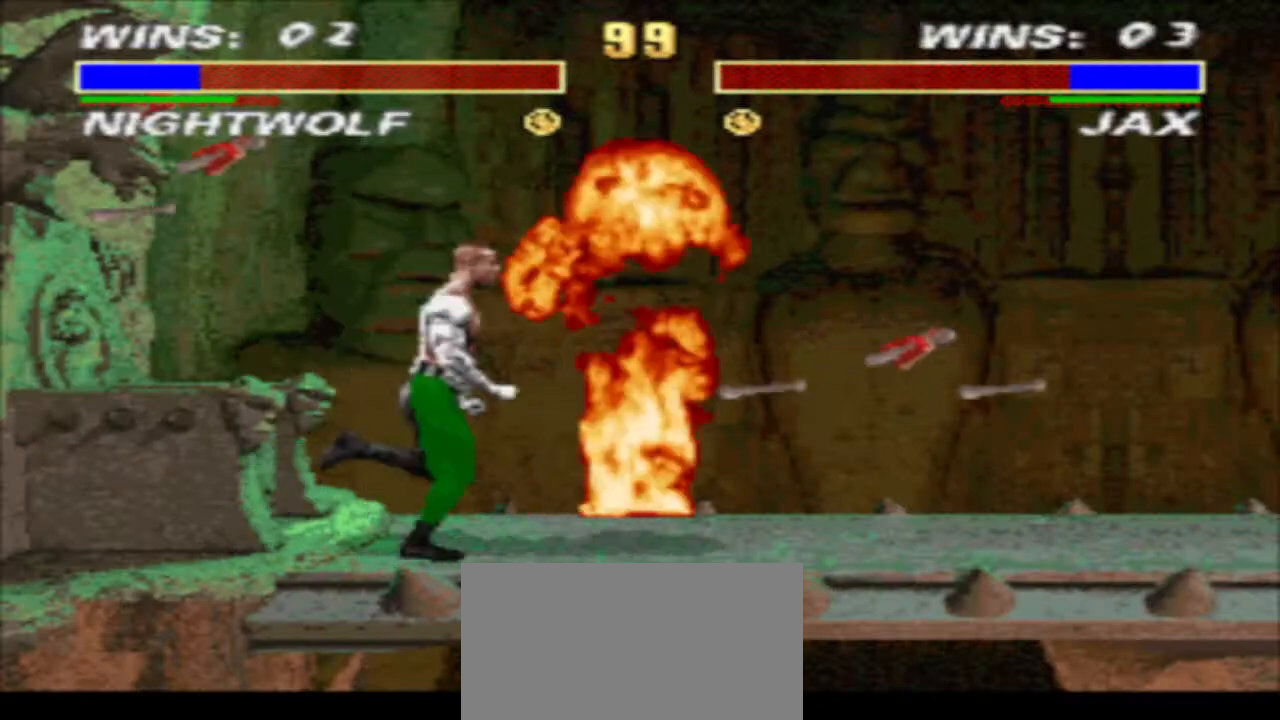
{"buttons": ["DPAD_DOWN"], "events": [[500, "DPAD_DOWN", "down"]]}
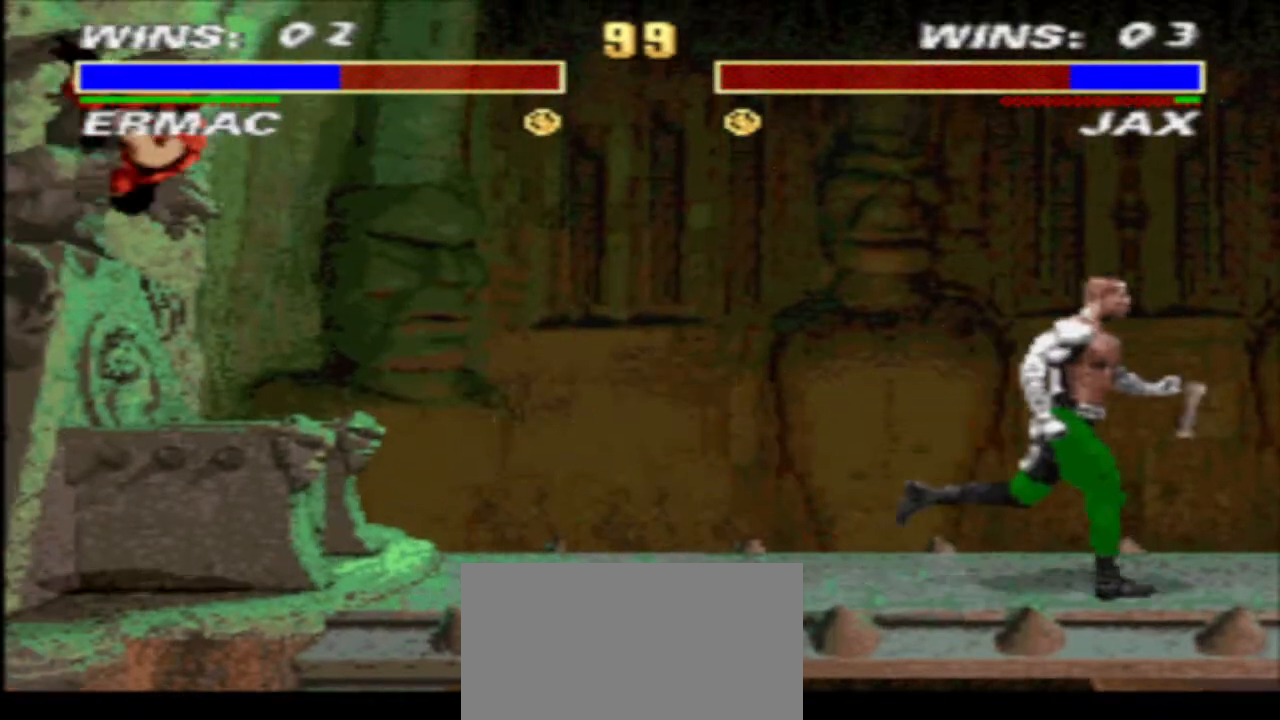
{"buttons": [], "events": [[133, "DPAD_LEFT", "down"], [200, "DPAD_DOWN", "up"], [267, "DPAD_LEFT", "up"], [267, "SQUARE", "down"], [300, "SQUARE", "up"]]}
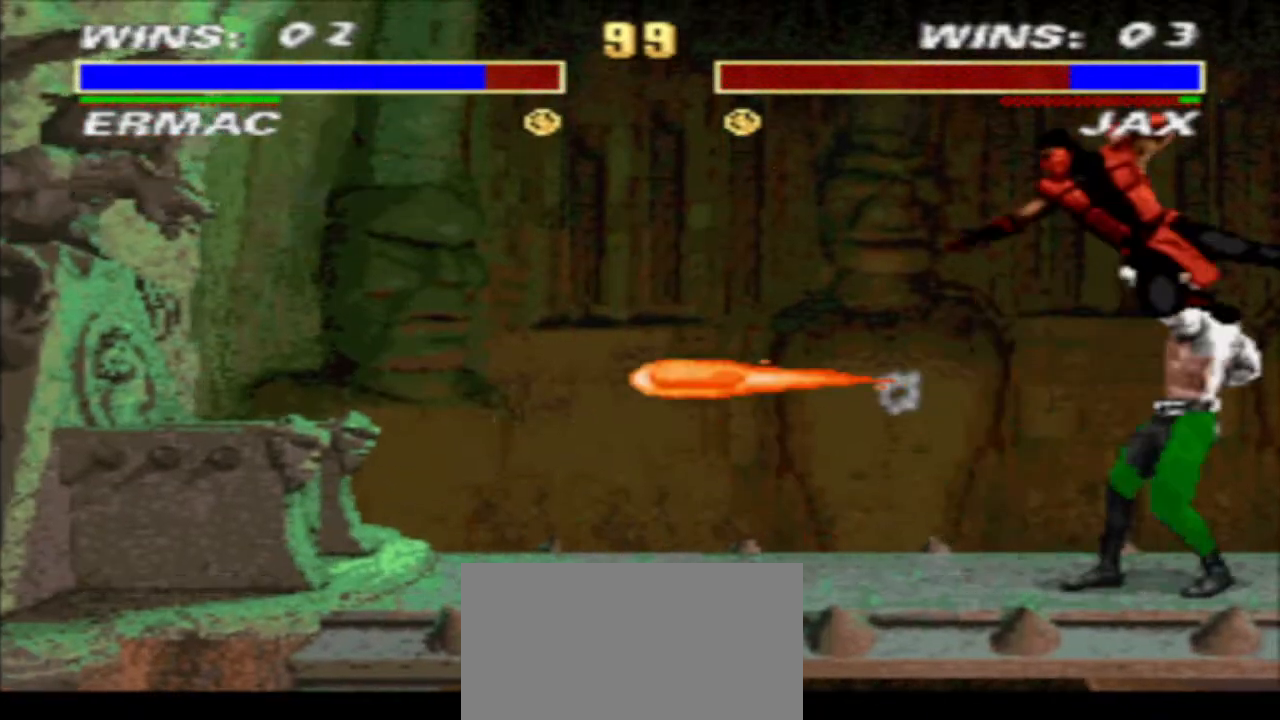
{"buttons": ["R1", "DPAD_RIGHT"], "events": [[300, "DPAD_RIGHT", "down"], [300, "R1", "down"]]}
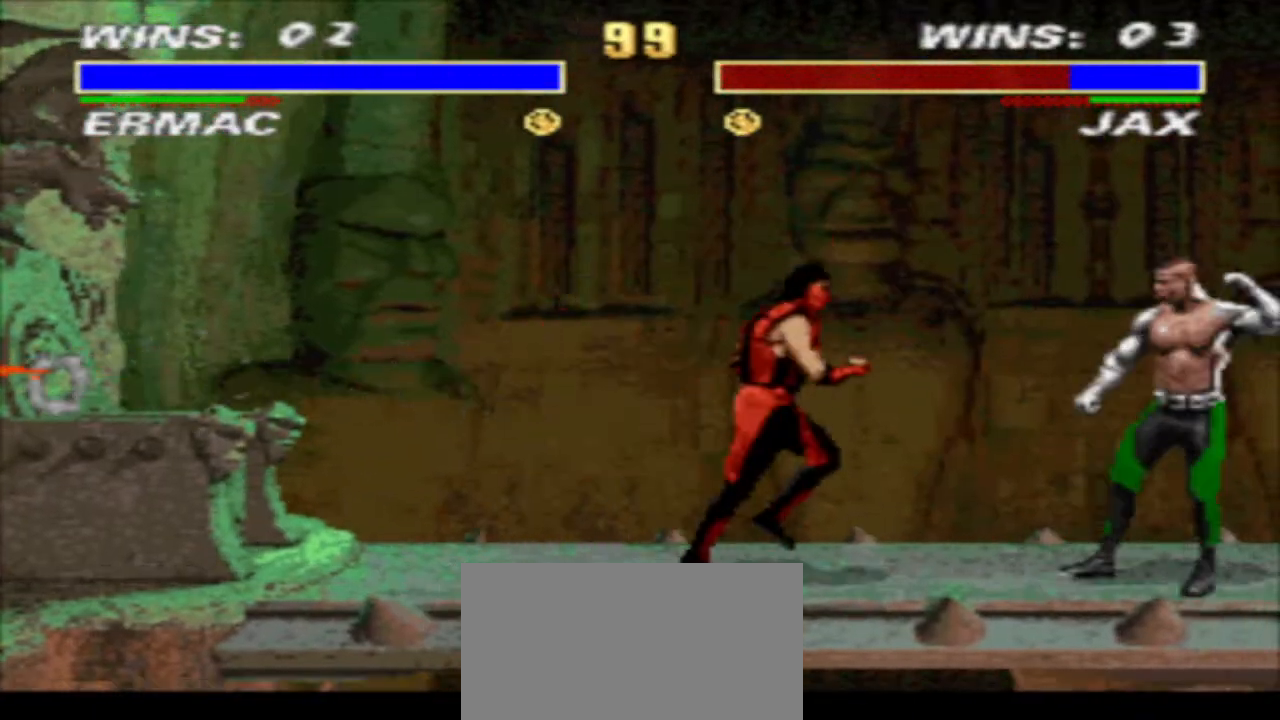
{"buttons": ["TRIANGLE"], "events": [[133, "CIRCLE", "down"], [200, "CIRCLE", "up"], [200, "DPAD_RIGHT", "up"], [200, "R1", "up"], [233, "CROSS", "down"], [333, "TRIANGLE", "down"], [400, "CROSS", "up"]]}
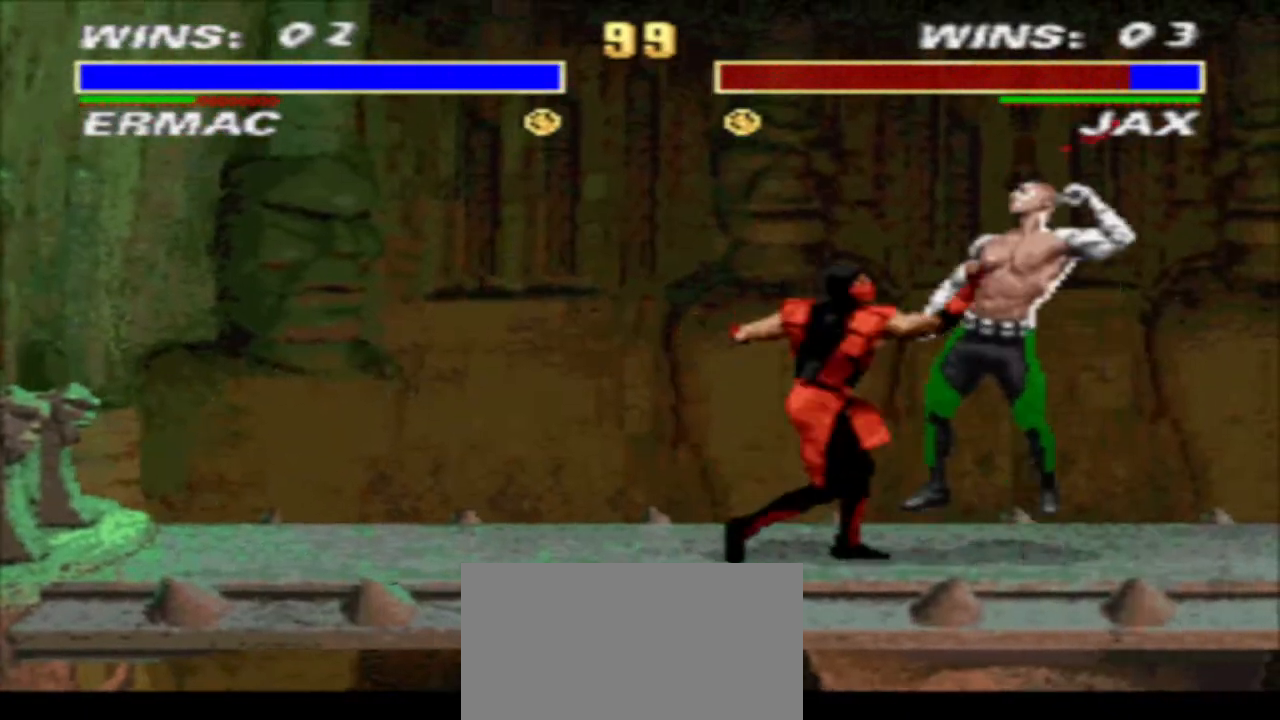
{"buttons": ["DPAD_DOWN", "DPAD_LEFT"], "events": [[33, "TRIANGLE", "up"], [133, "DPAD_LEFT", "down"], [367, "DPAD_DOWN", "down"], [367, "DPAD_LEFT", "up"], [500, "DPAD_LEFT", "down"]]}
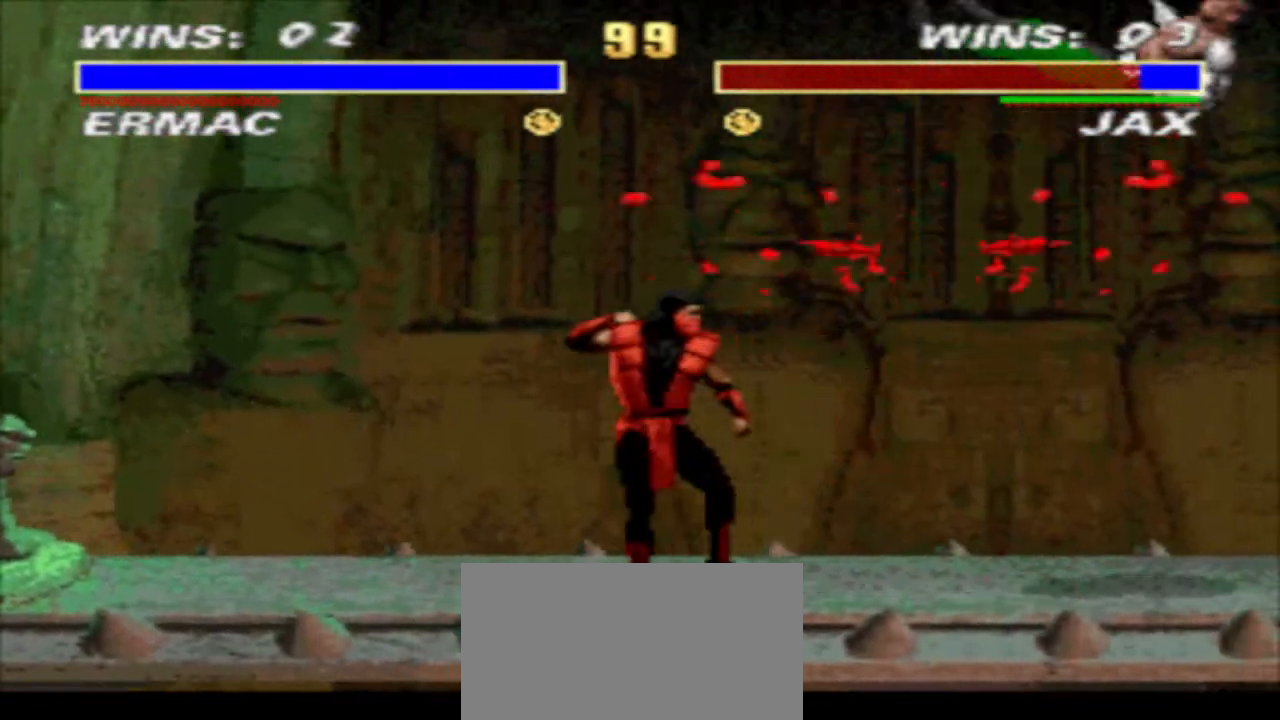
{"buttons": ["R1", "DPAD_LEFT"], "events": [[67, "DPAD_DOWN", "up"], [67, "SQUARE", "down"], [133, "DPAD_LEFT", "up"], [133, "SQUARE", "up"], [267, "DPAD_LEFT", "down"], [267, "R1", "down"]]}
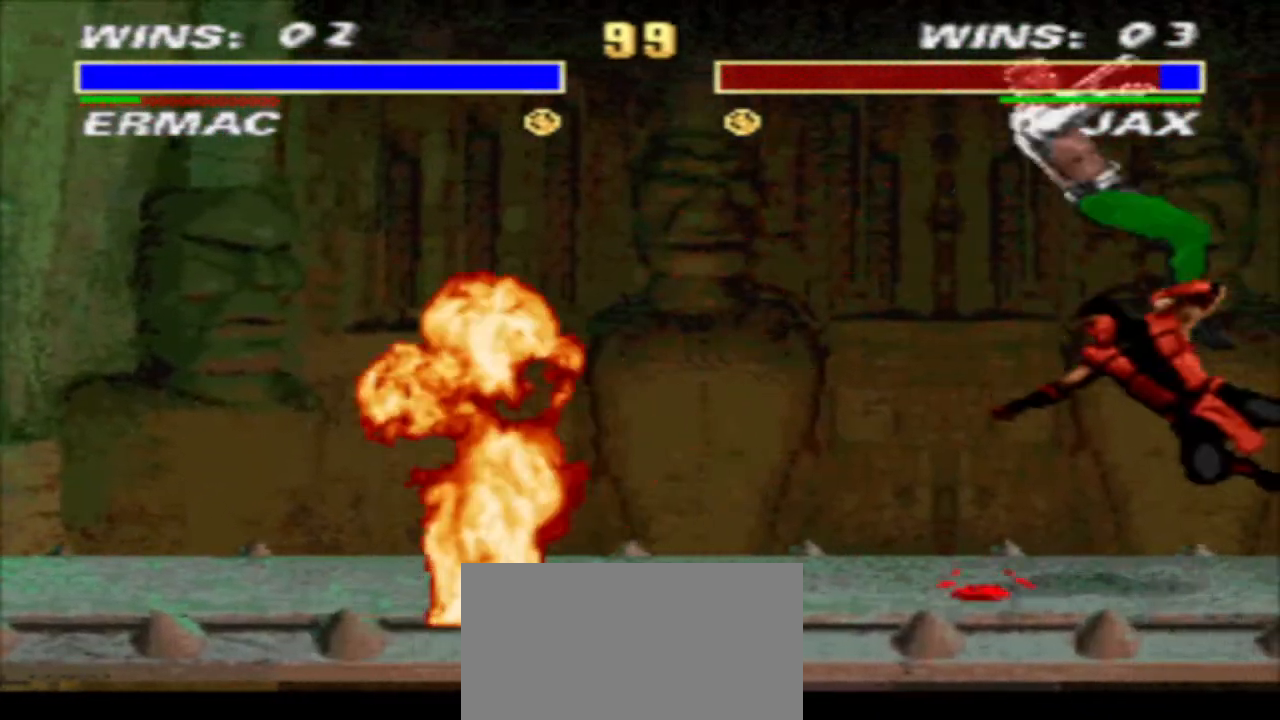
{"buttons": ["R2", "DPAD_RIGHT"], "events": [[100, "R1", "up"], [100, "SQUARE", "down"], [133, "DPAD_LEFT", "up"], [167, "DPAD_RIGHT", "down"], [167, "SQUARE", "up"], [300, "DPAD_DOWN", "down"], [300, "DPAD_RIGHT", "up"], [400, "DPAD_DOWN", "up"], [400, "DPAD_RIGHT", "down"], [500, "R2", "down"]]}
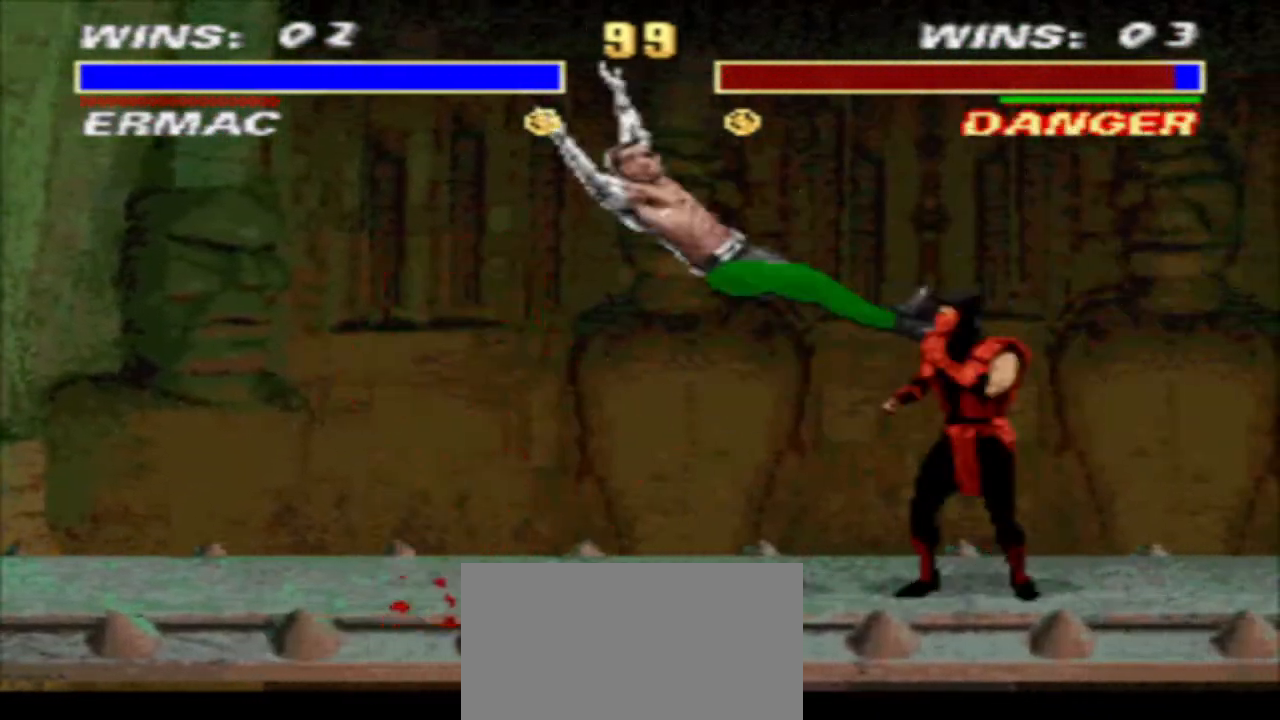
{"buttons": [], "events": [[67, "DPAD_RIGHT", "up"], [133, "R2", "up"]]}
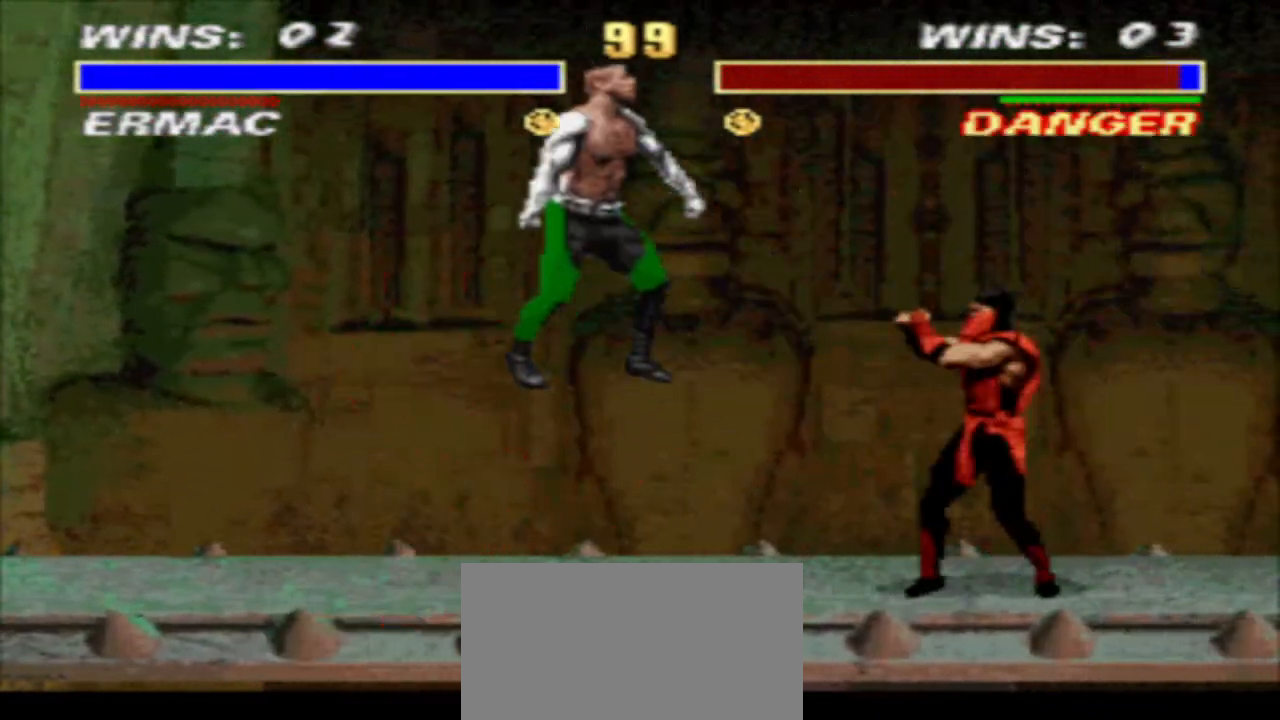
{"buttons": ["DPAD_RIGHT"], "events": [[500, "DPAD_RIGHT", "down"]]}